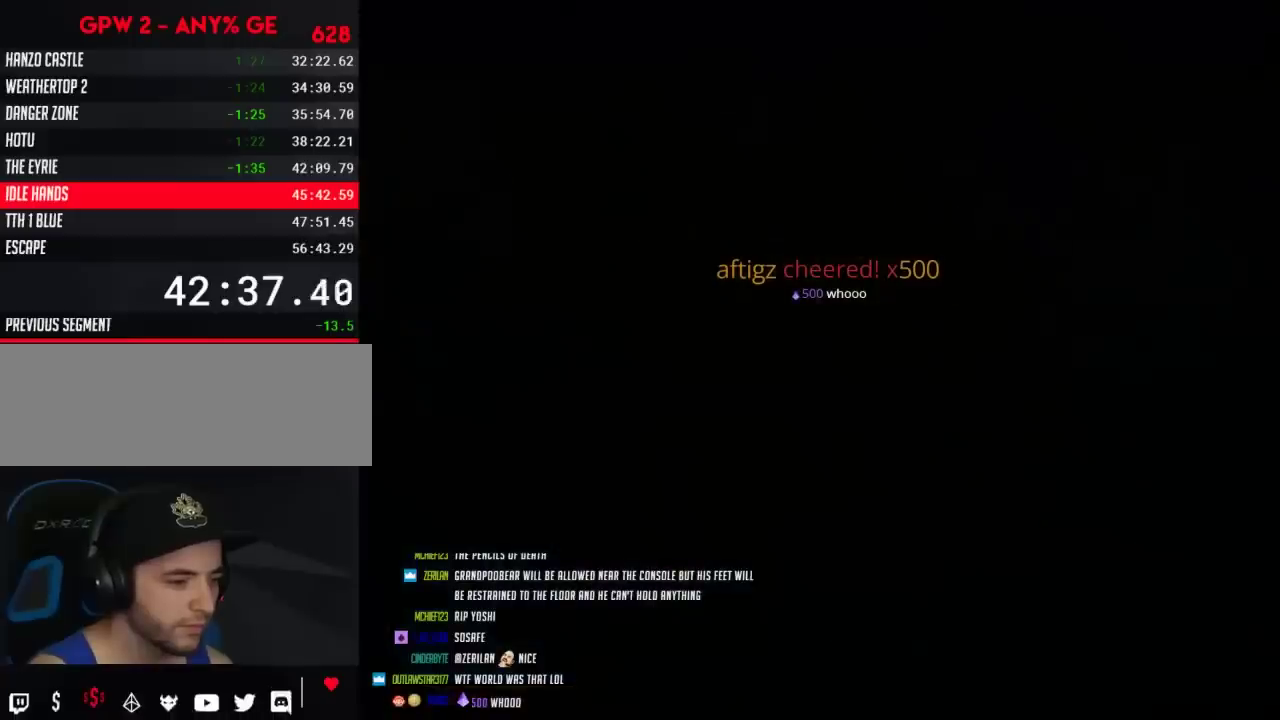
Gameplay with a controller (Nintendo layout); each line is a JSON object with the inputs held at the frame after it. "events" lists button and stick changes between this image and that frame as [ms after this image, input, new state], when the widget could be followed in between. Not read: B L3 R3.
{"buttons": ["A"], "events": []}
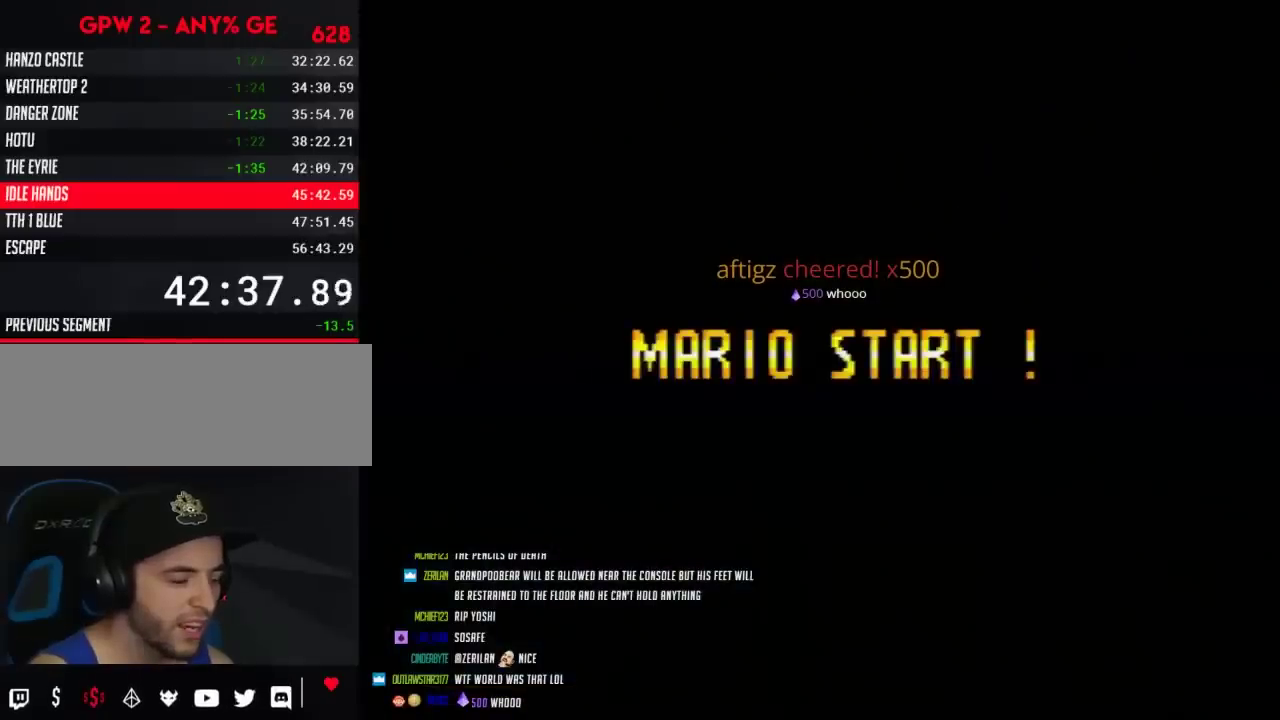
{"buttons": ["A"], "events": []}
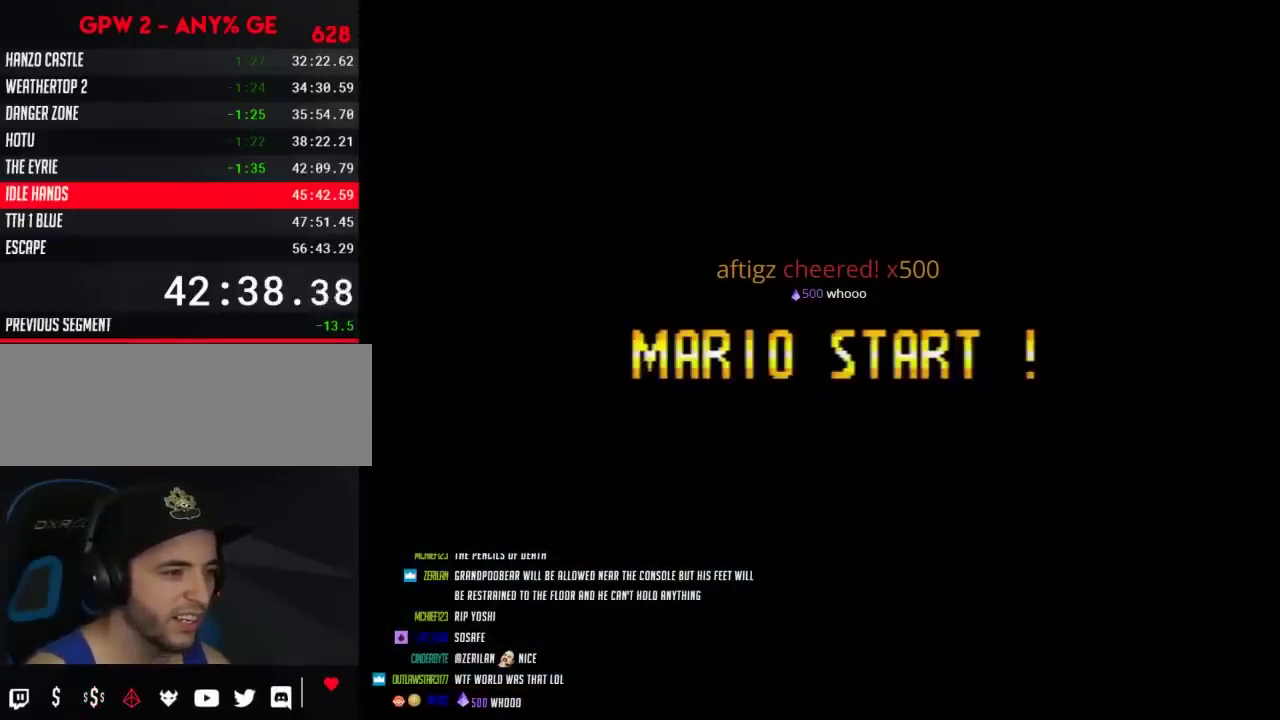
{"buttons": ["A"], "events": []}
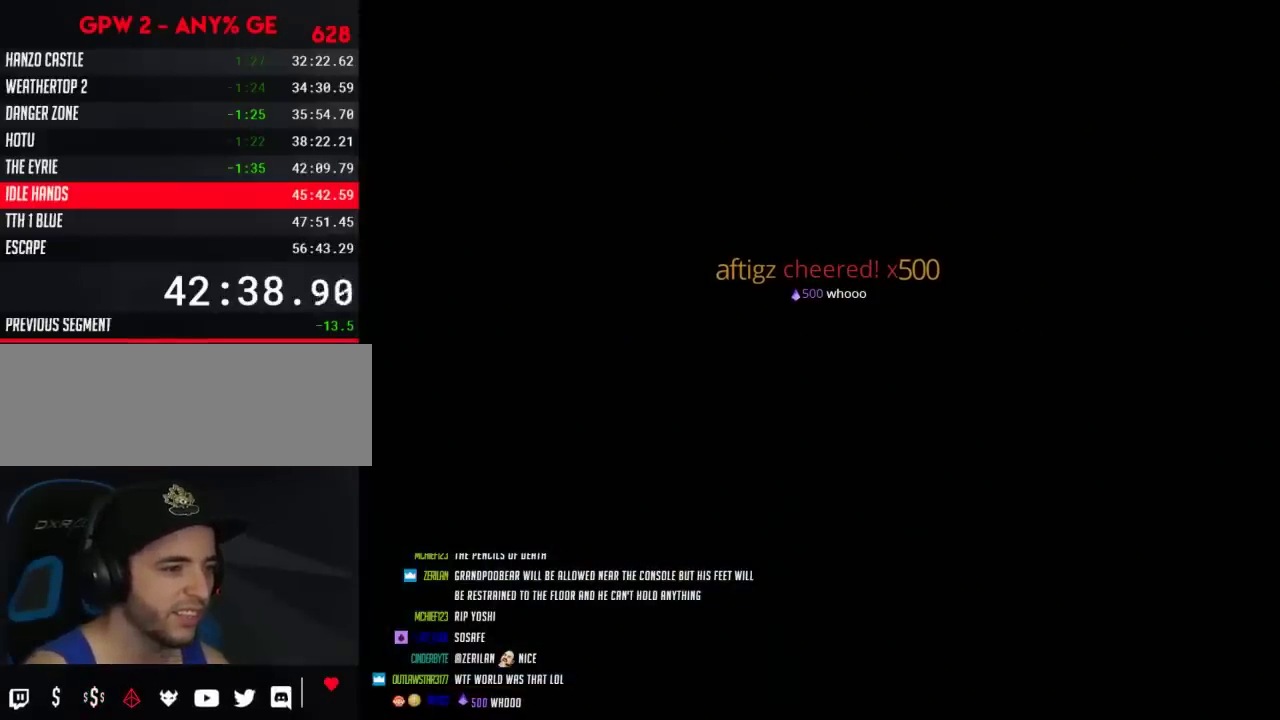
{"buttons": ["A"], "events": []}
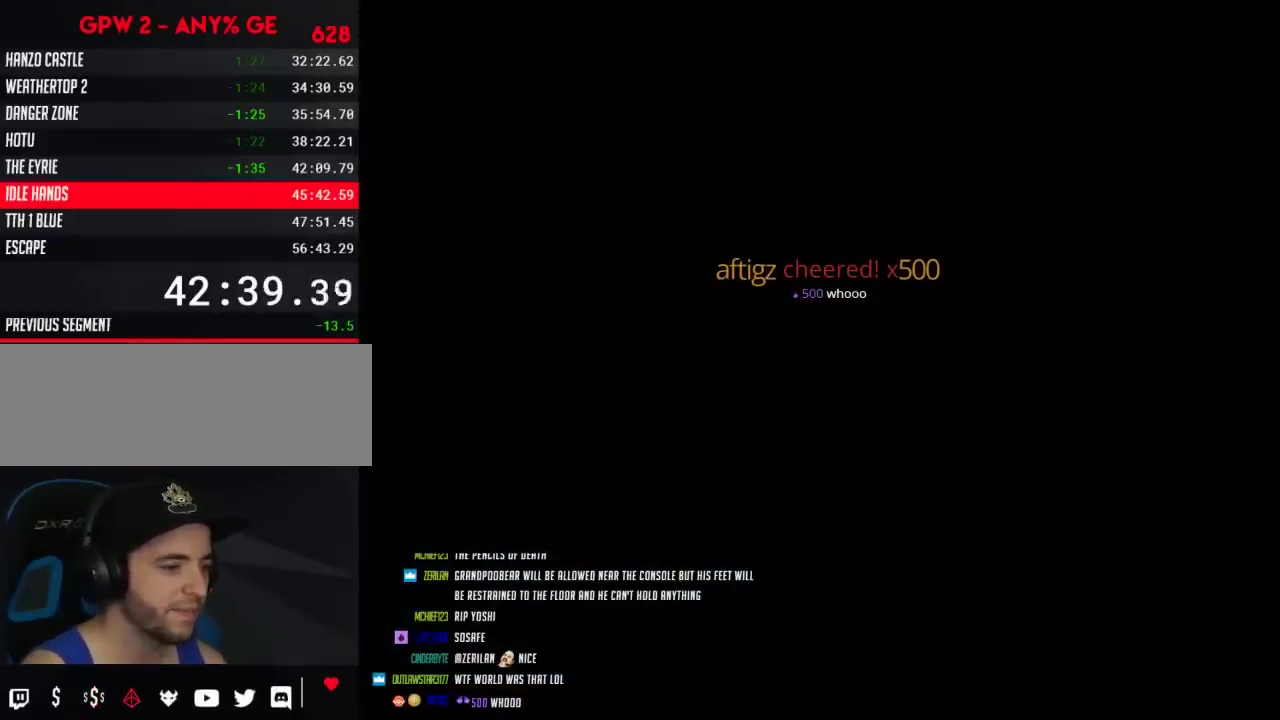
{"buttons": ["Y", "DPAD_RIGHT"], "events": [[350, "A", "up"], [417, "DPAD_RIGHT", "down"], [417, "Y", "down"]]}
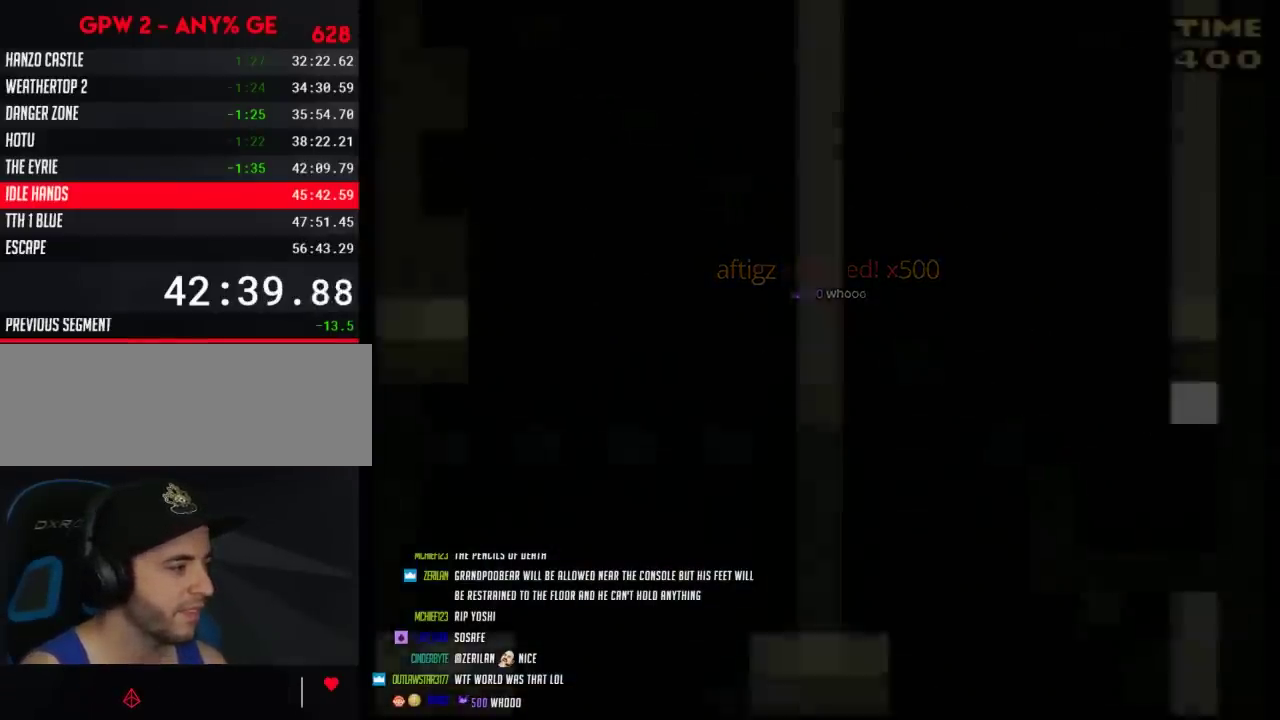
{"buttons": ["Y", "DPAD_RIGHT"], "events": []}
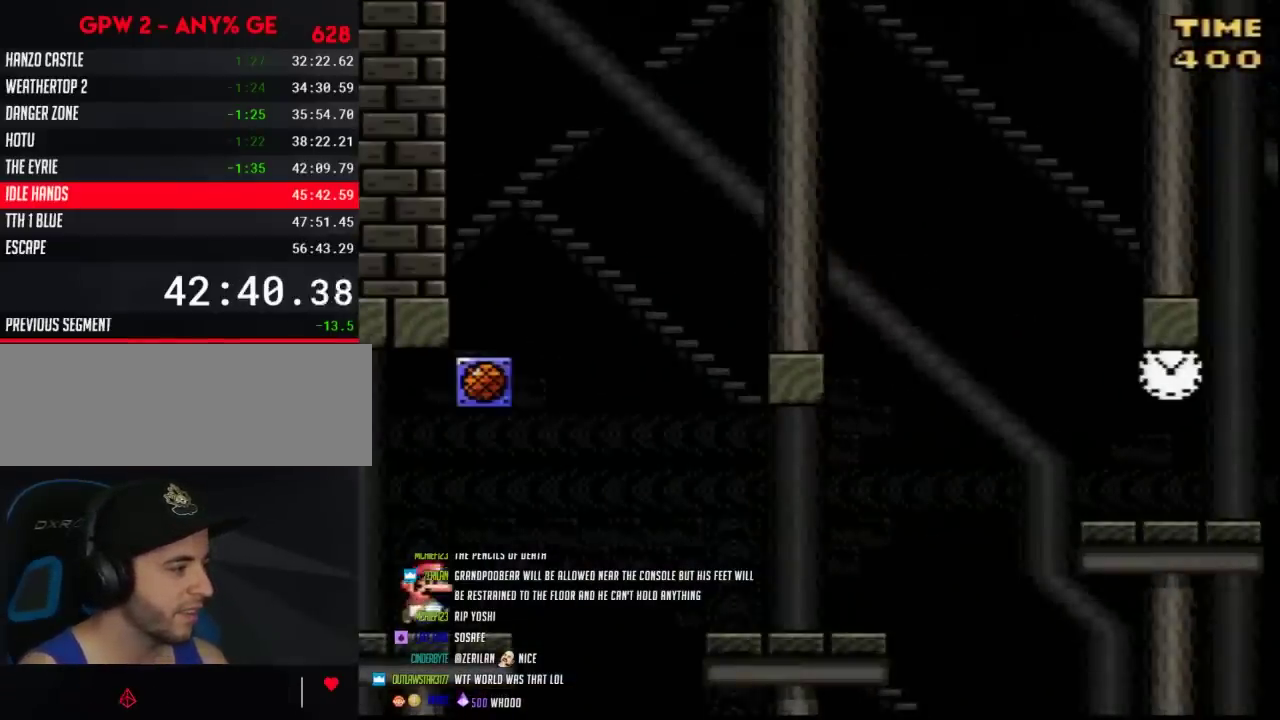
{"buttons": ["Y", "DPAD_RIGHT"], "events": []}
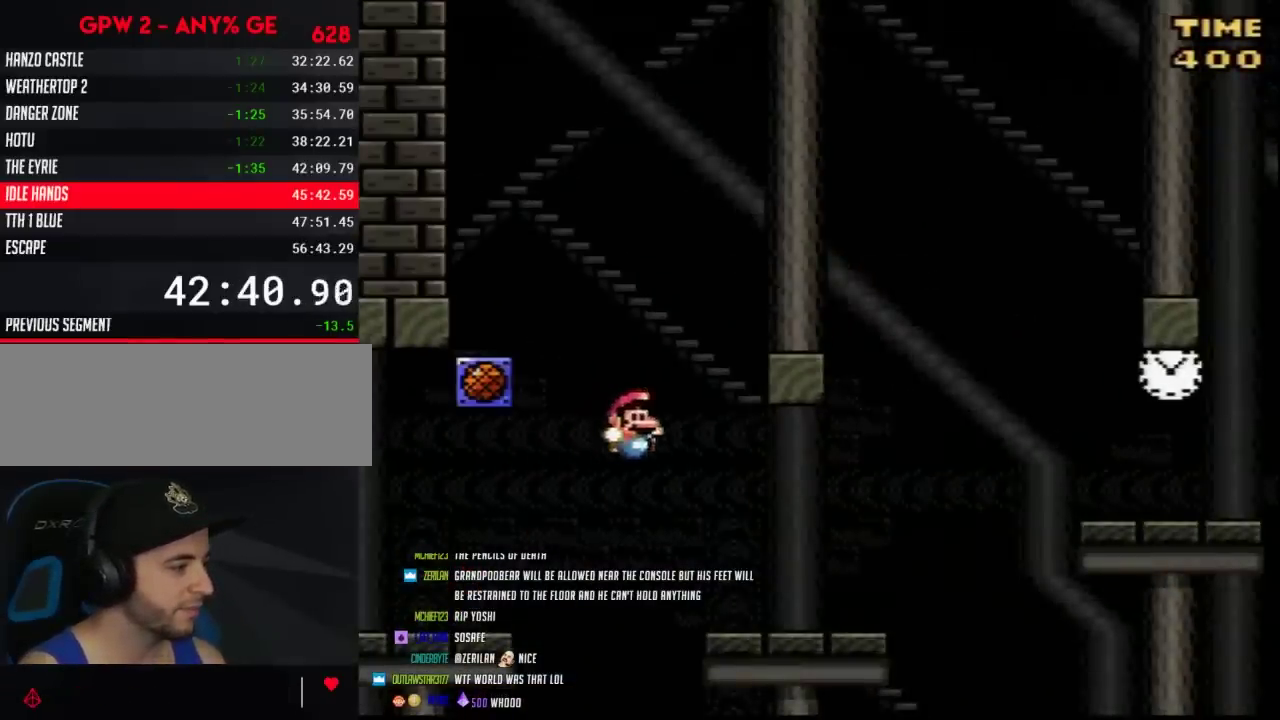
{"buttons": ["Y", "DPAD_RIGHT"], "events": []}
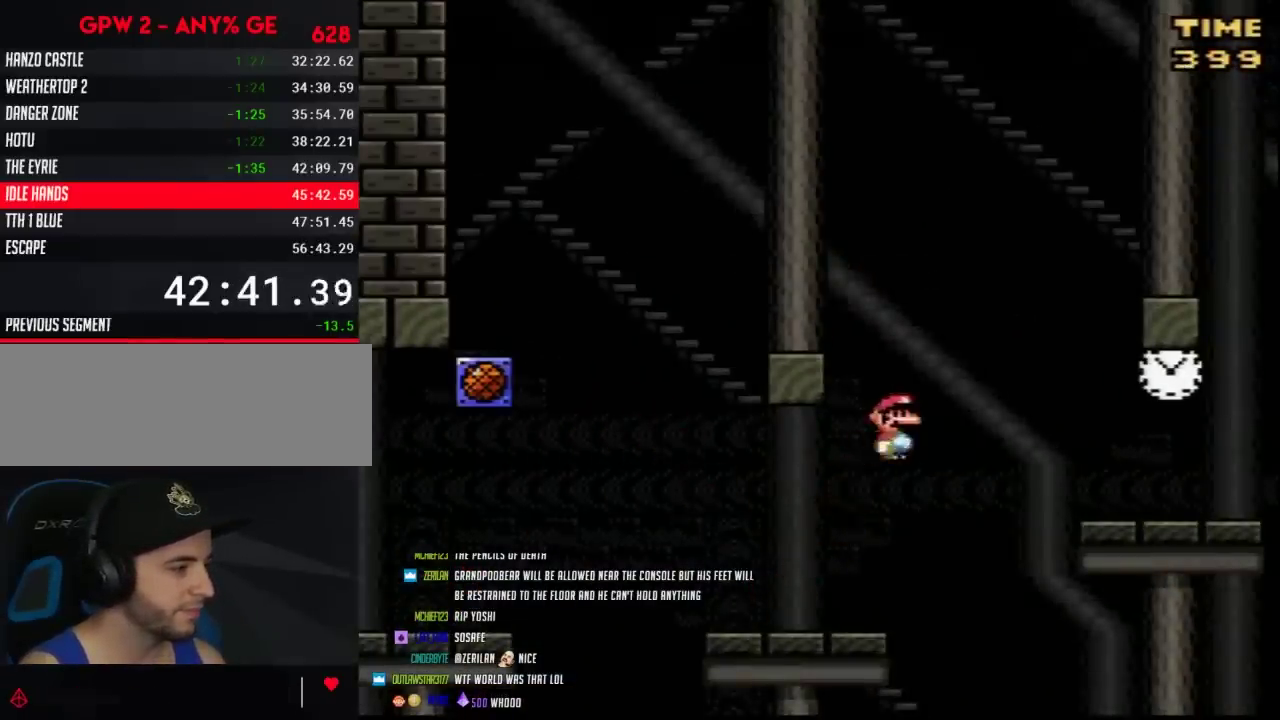
{"buttons": ["Y", "DPAD_RIGHT"], "events": []}
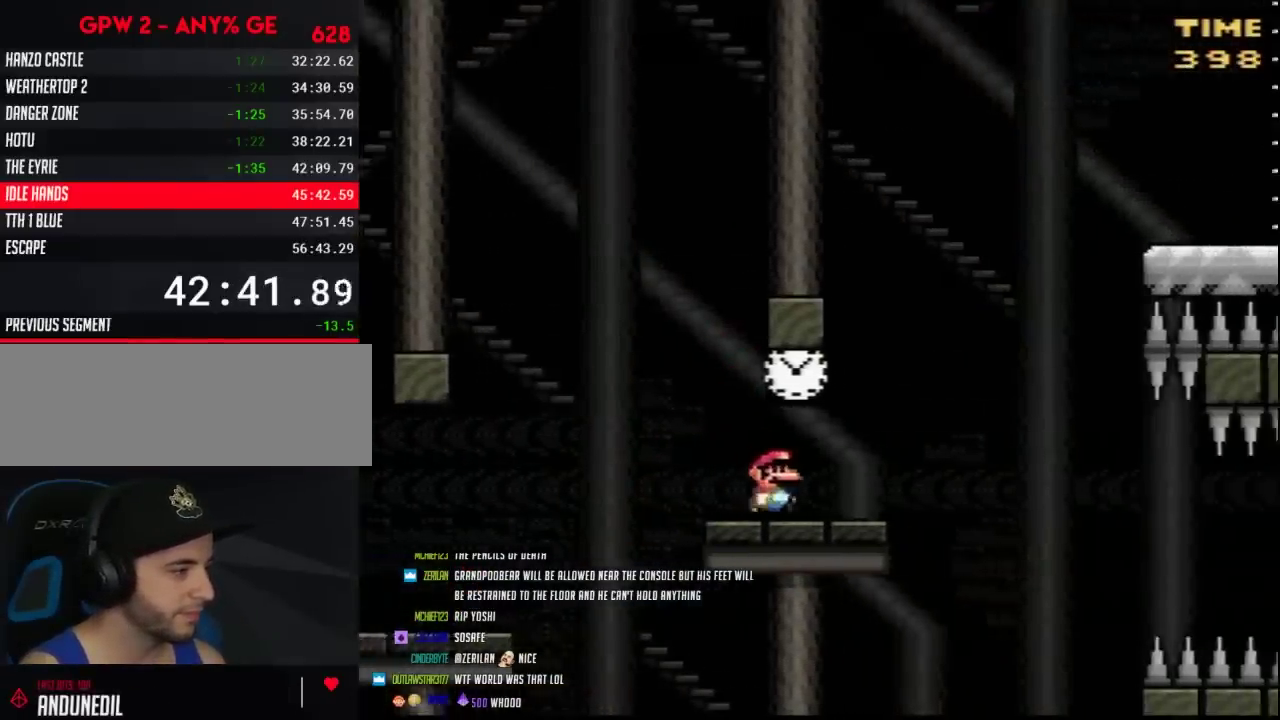
{"buttons": ["Y", "DPAD_RIGHT"], "events": []}
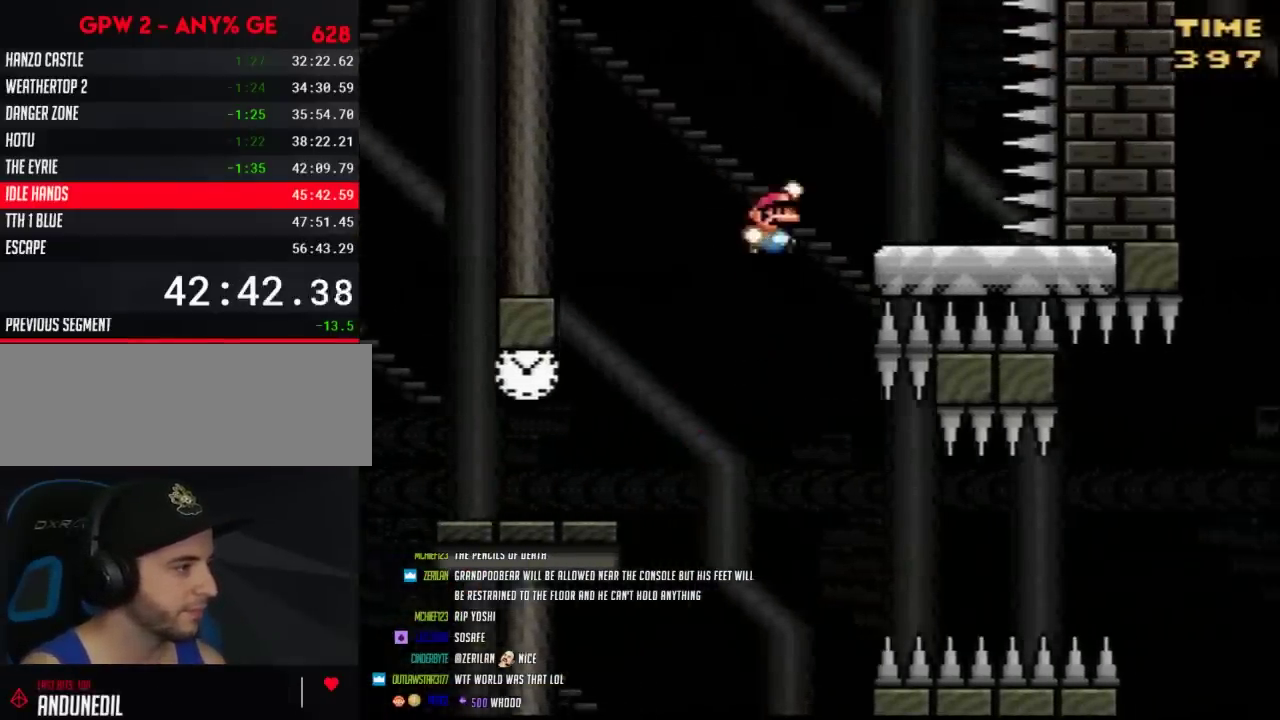
{"buttons": ["Y", "DPAD_LEFT"], "events": [[167, "DPAD_RIGHT", "up"], [183, "DPAD_LEFT", "down"]]}
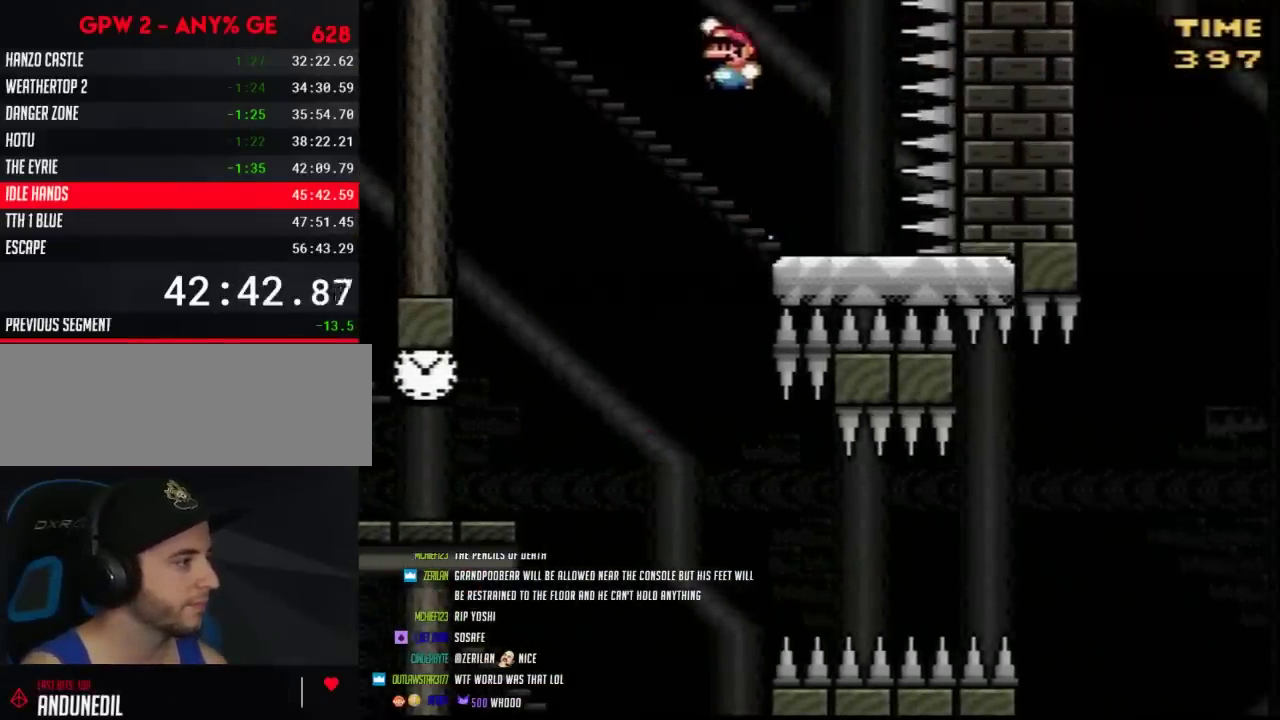
{"buttons": ["Y", "DPAD_LEFT"], "events": []}
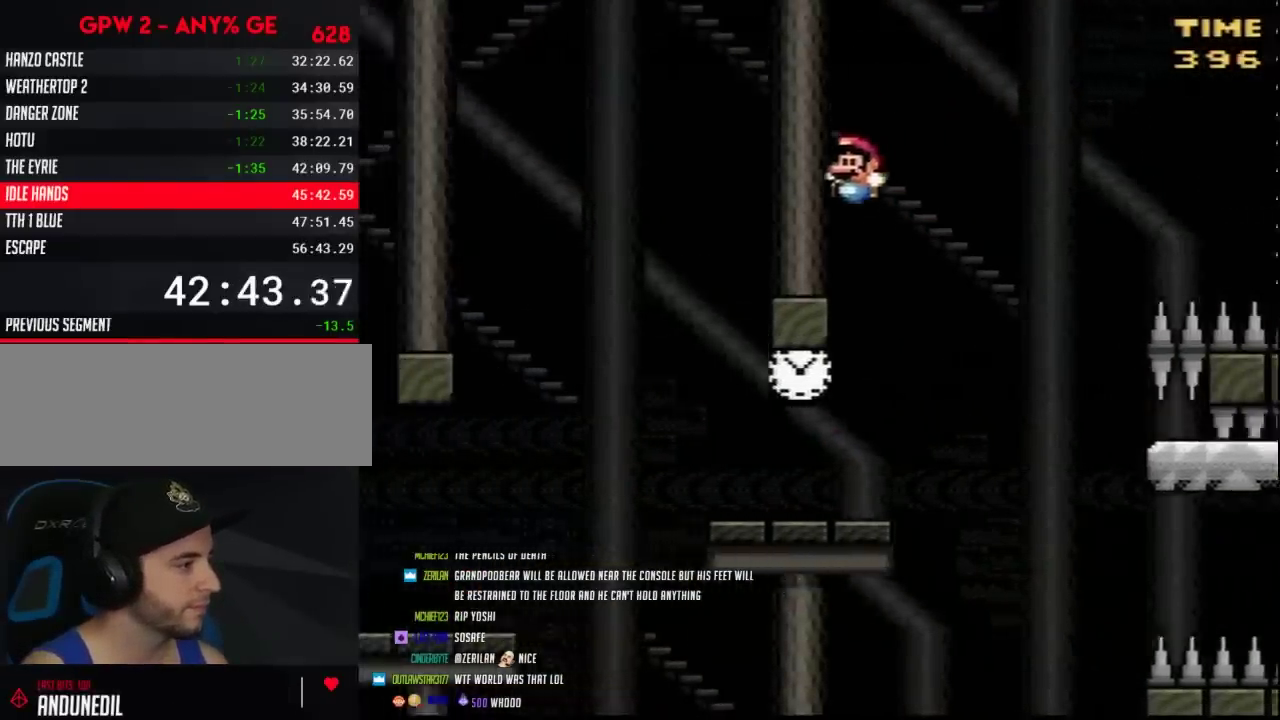
{"buttons": ["Y", "DPAD_RIGHT"], "events": [[250, "DPAD_LEFT", "up"], [250, "DPAD_RIGHT", "down"]]}
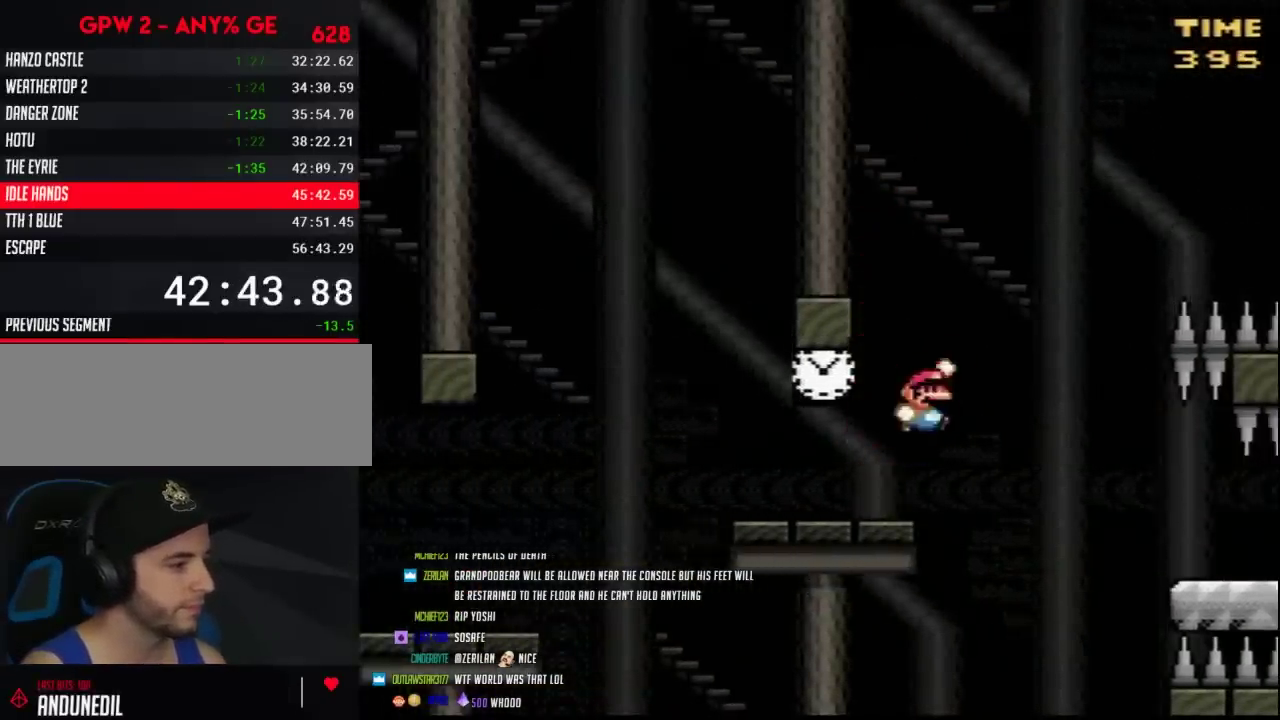
{"buttons": ["Y", "DPAD_RIGHT"], "events": []}
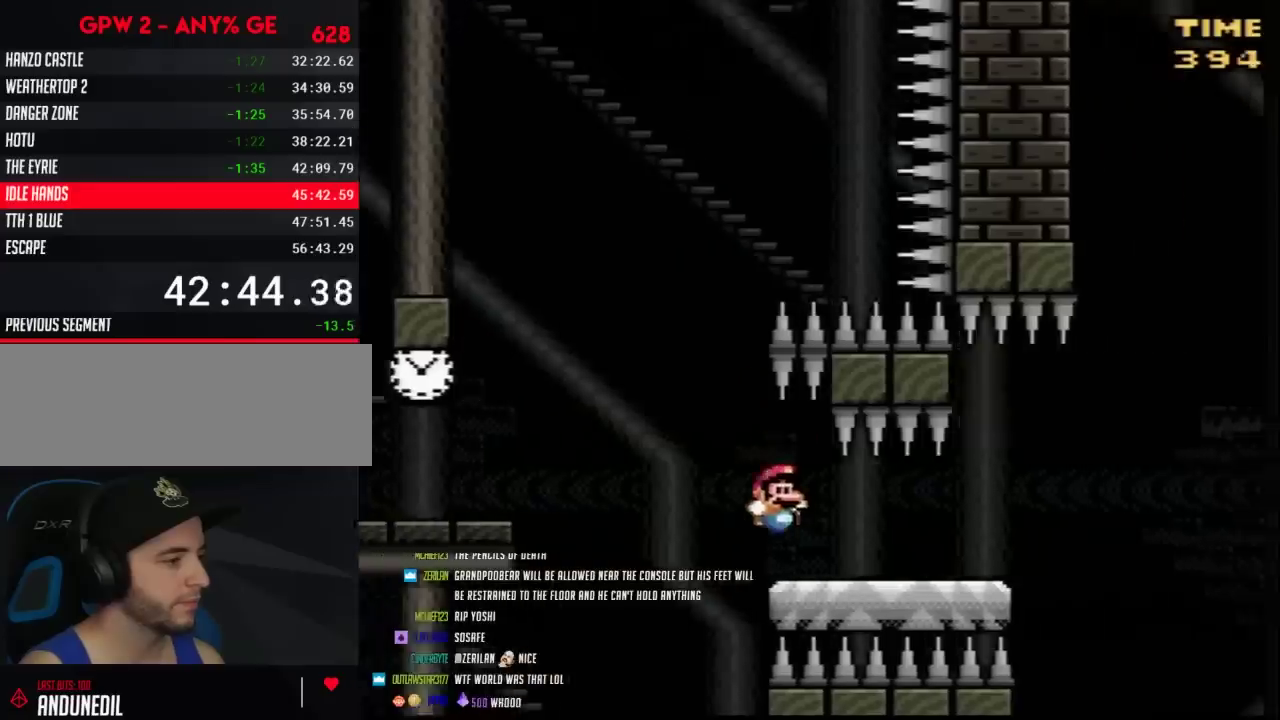
{"buttons": ["A", "Y", "DPAD_RIGHT"], "events": [[417, "A", "down"]]}
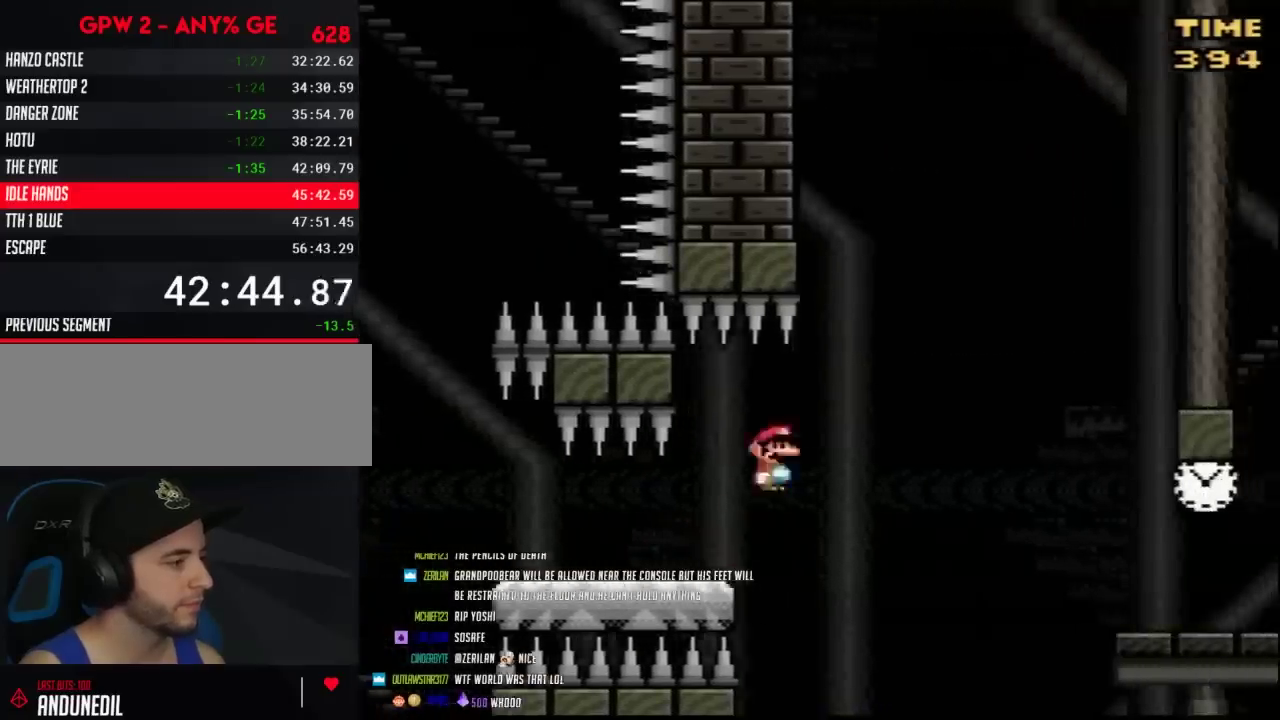
{"buttons": ["A", "Y", "DPAD_RIGHT"], "events": [[50, "A", "up"], [150, "A", "down"]]}
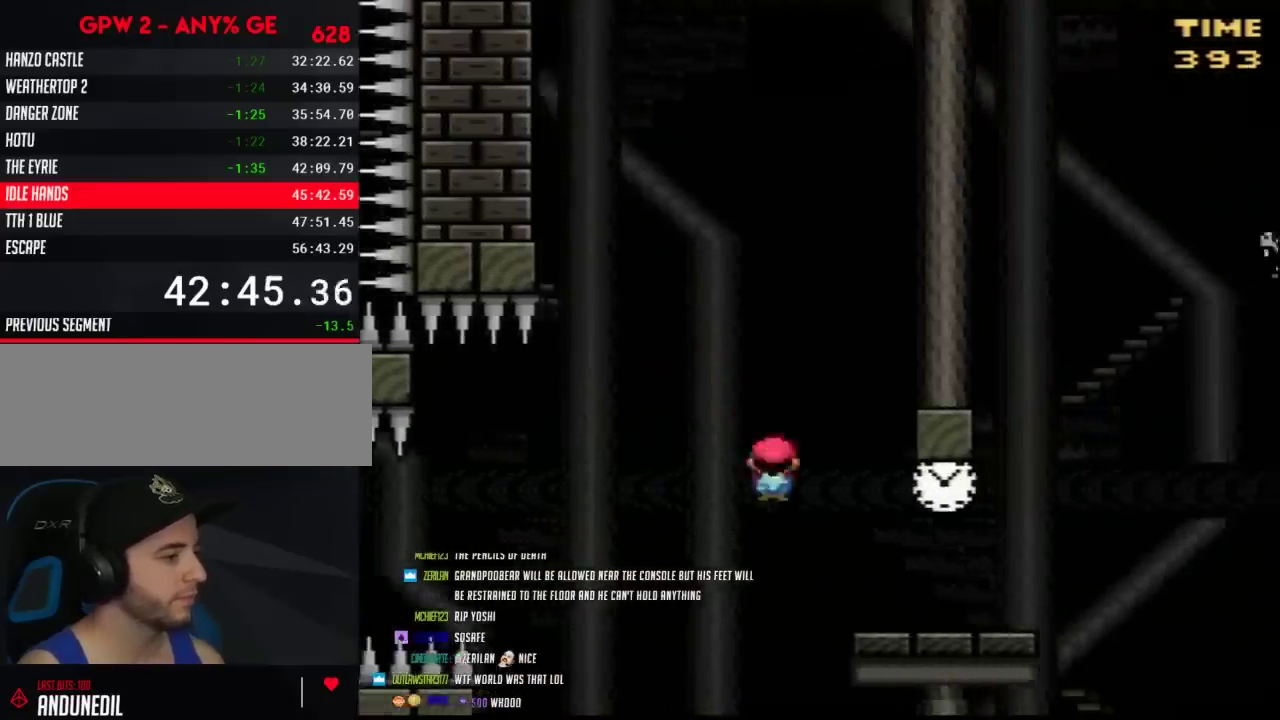
{"buttons": ["Y", "DPAD_RIGHT"], "events": [[117, "A", "up"], [333, "DPAD_LEFT", "down"], [333, "DPAD_RIGHT", "up"], [417, "DPAD_LEFT", "up"], [417, "DPAD_RIGHT", "down"]]}
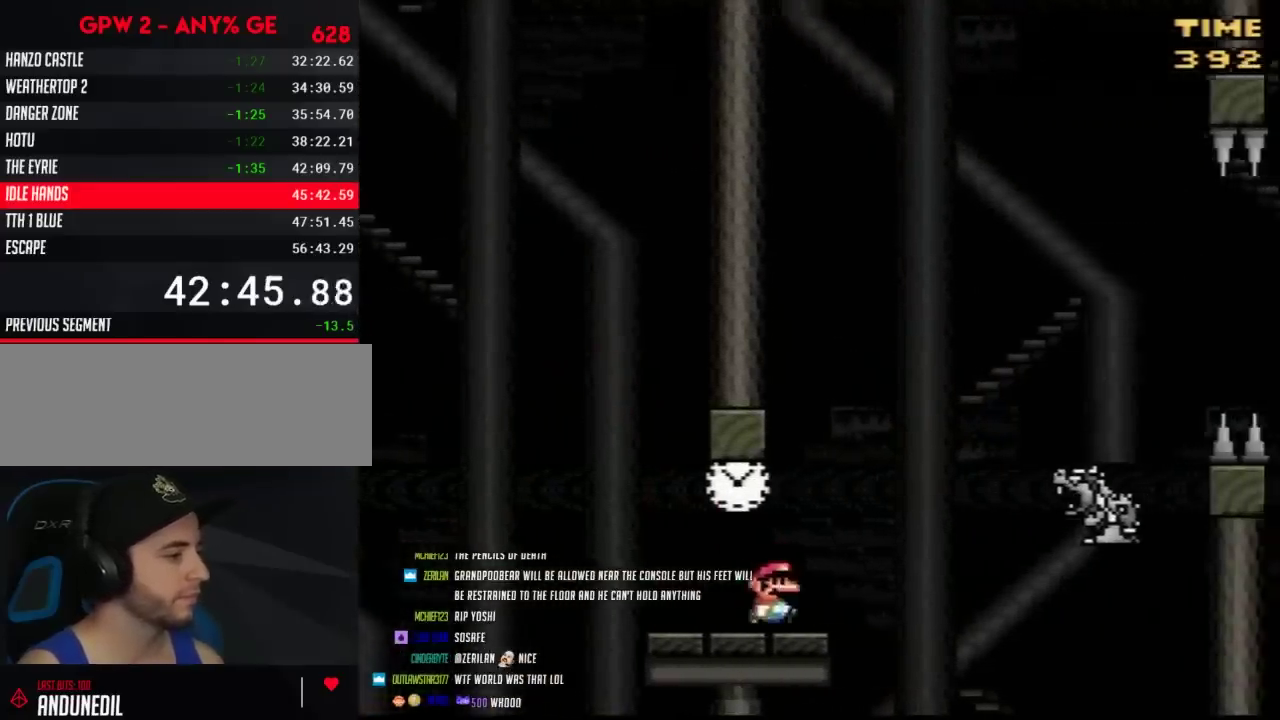
{"buttons": ["Y", "DPAD_RIGHT"], "events": []}
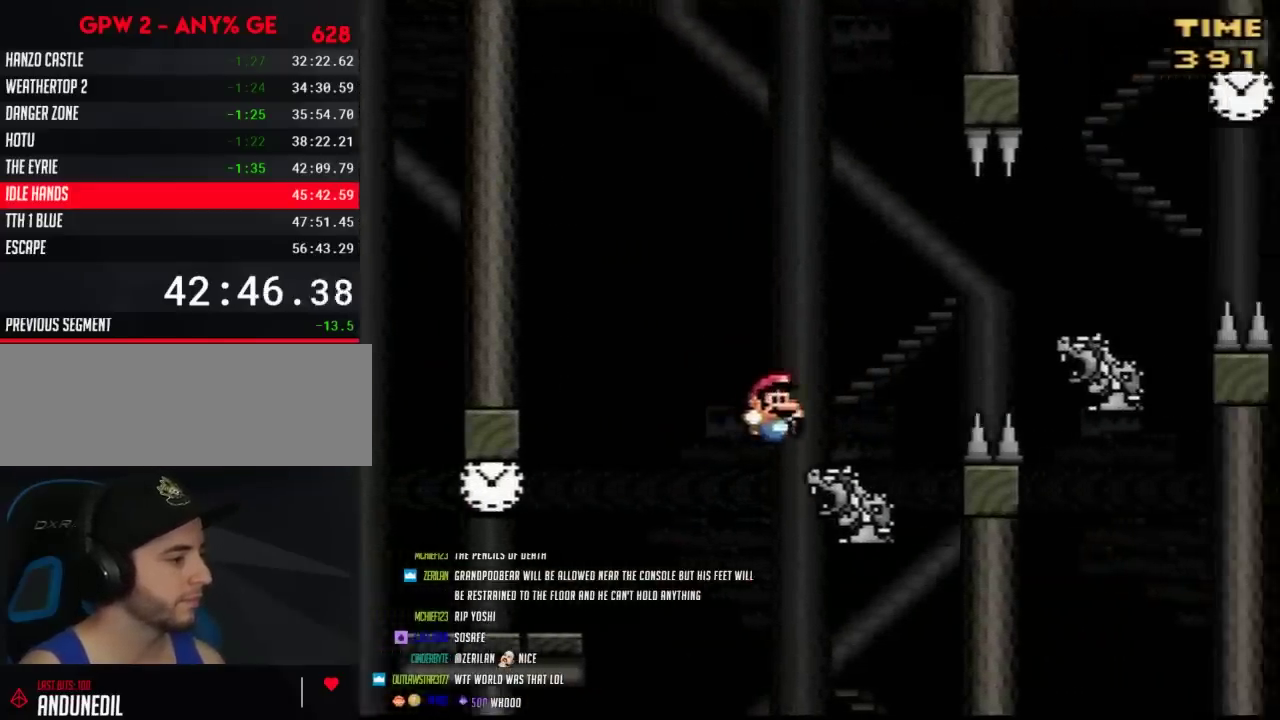
{"buttons": ["Y", "DPAD_RIGHT"], "events": []}
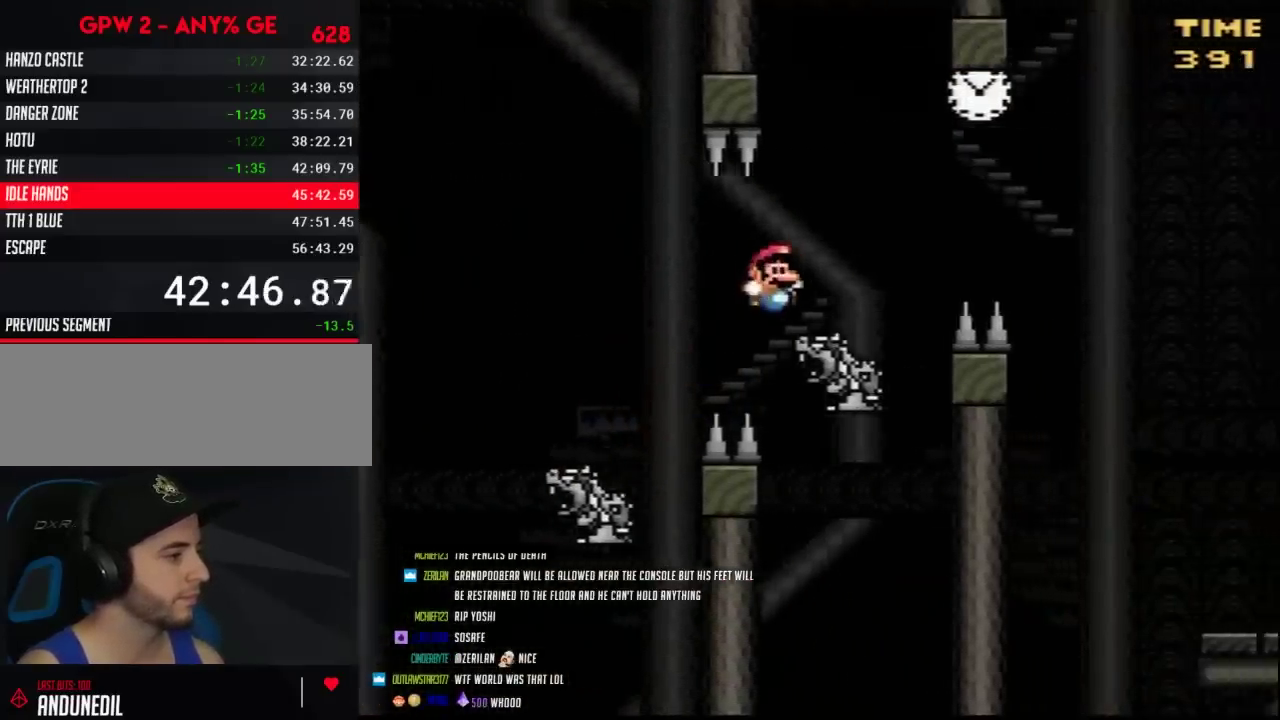
{"buttons": ["Y", "DPAD_RIGHT"], "events": []}
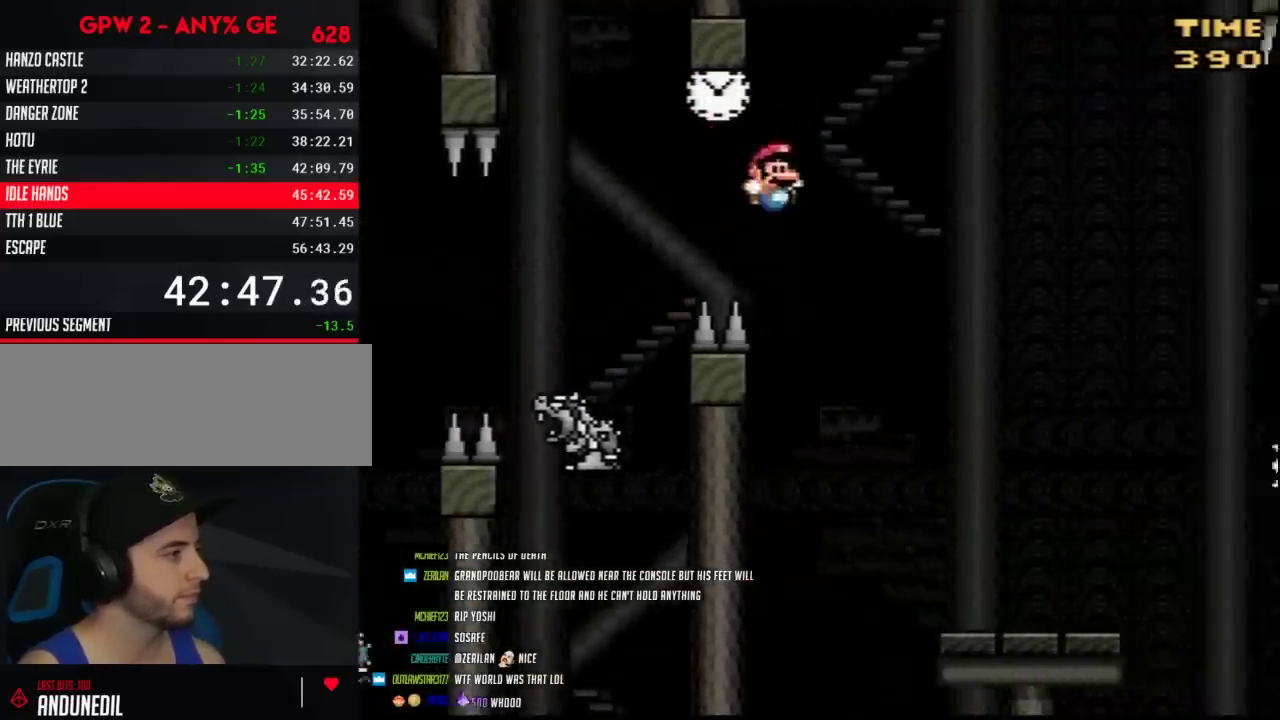
{"buttons": ["Y", "DPAD_RIGHT"], "events": []}
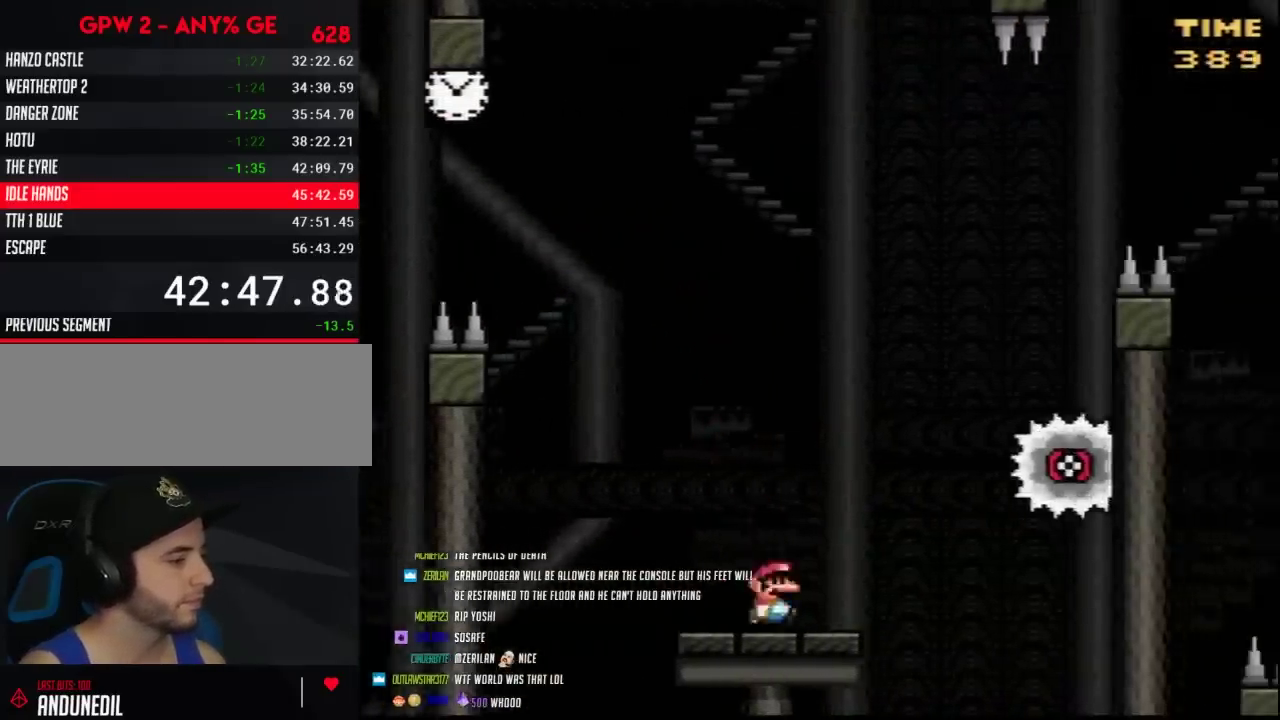
{"buttons": ["Y", "DPAD_RIGHT"], "events": [[83, "A", "down"], [483, "A", "up"]]}
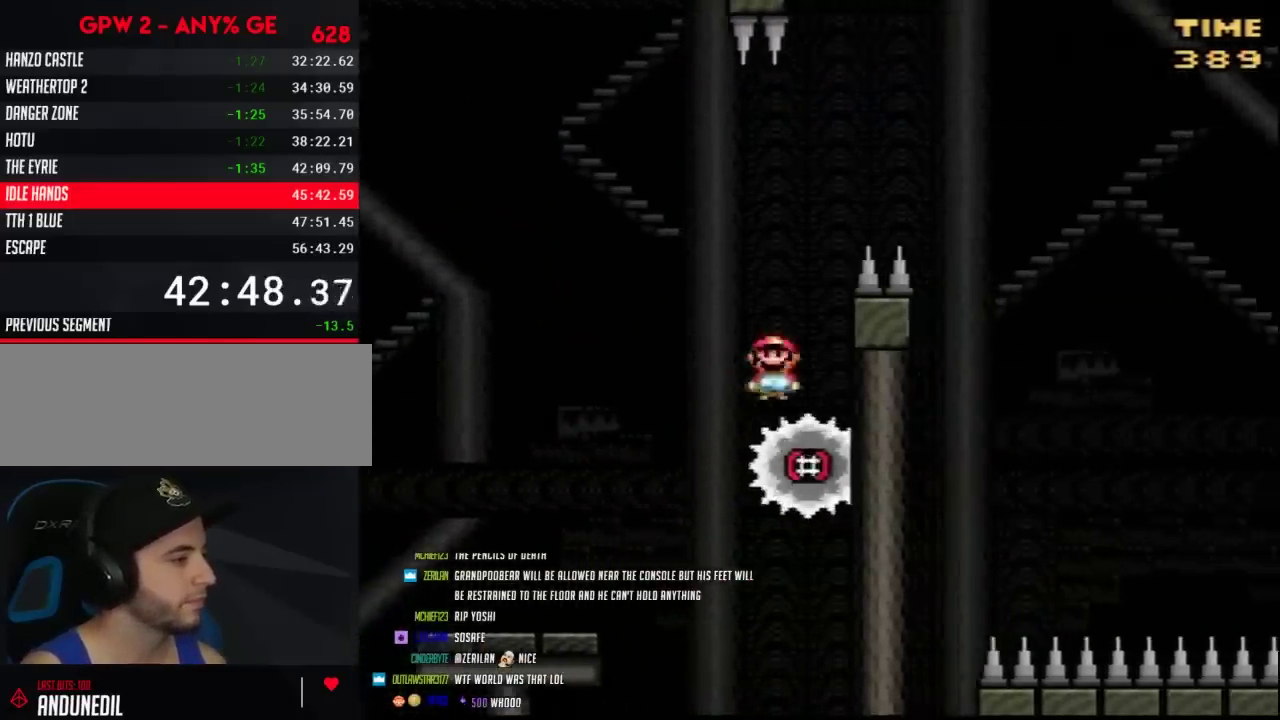
{"buttons": ["Y"], "events": [[17, "DPAD_LEFT", "down"], [17, "DPAD_RIGHT", "up"], [167, "DPAD_LEFT", "up"], [167, "DPAD_RIGHT", "down"], [267, "DPAD_RIGHT", "up"]]}
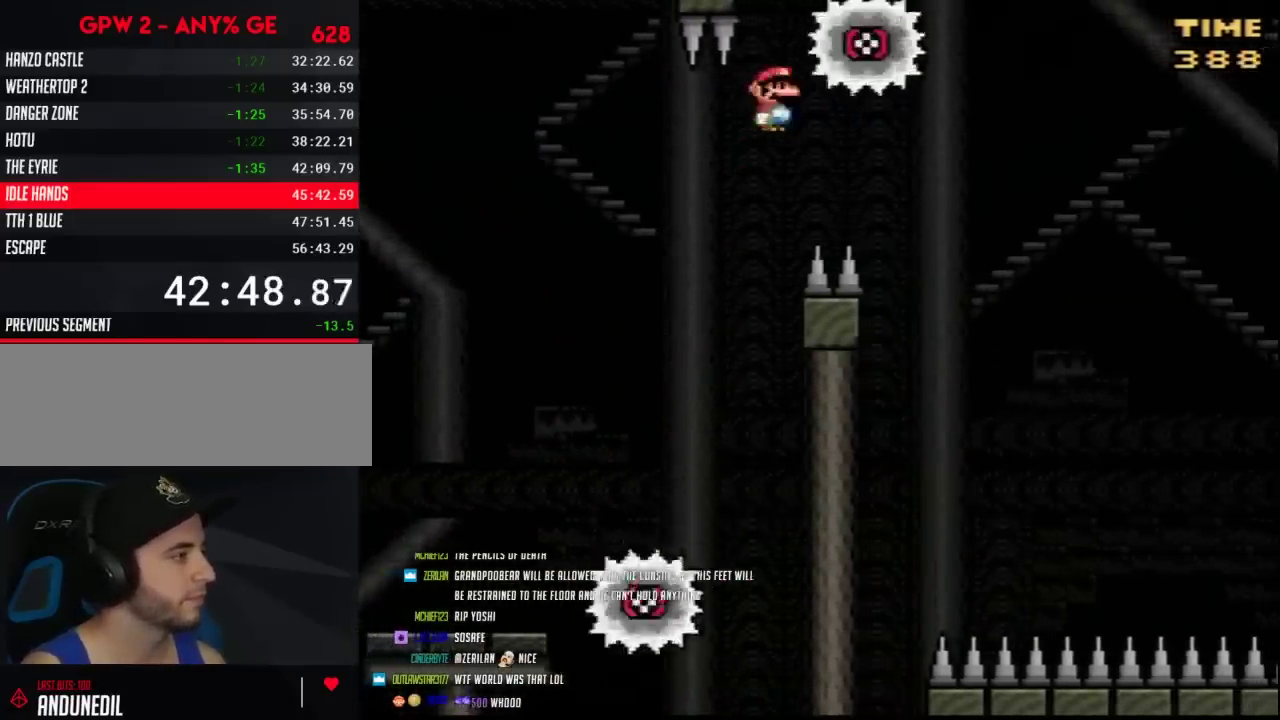
{"buttons": ["Y", "DPAD_RIGHT"], "events": [[50, "DPAD_RIGHT", "down"]]}
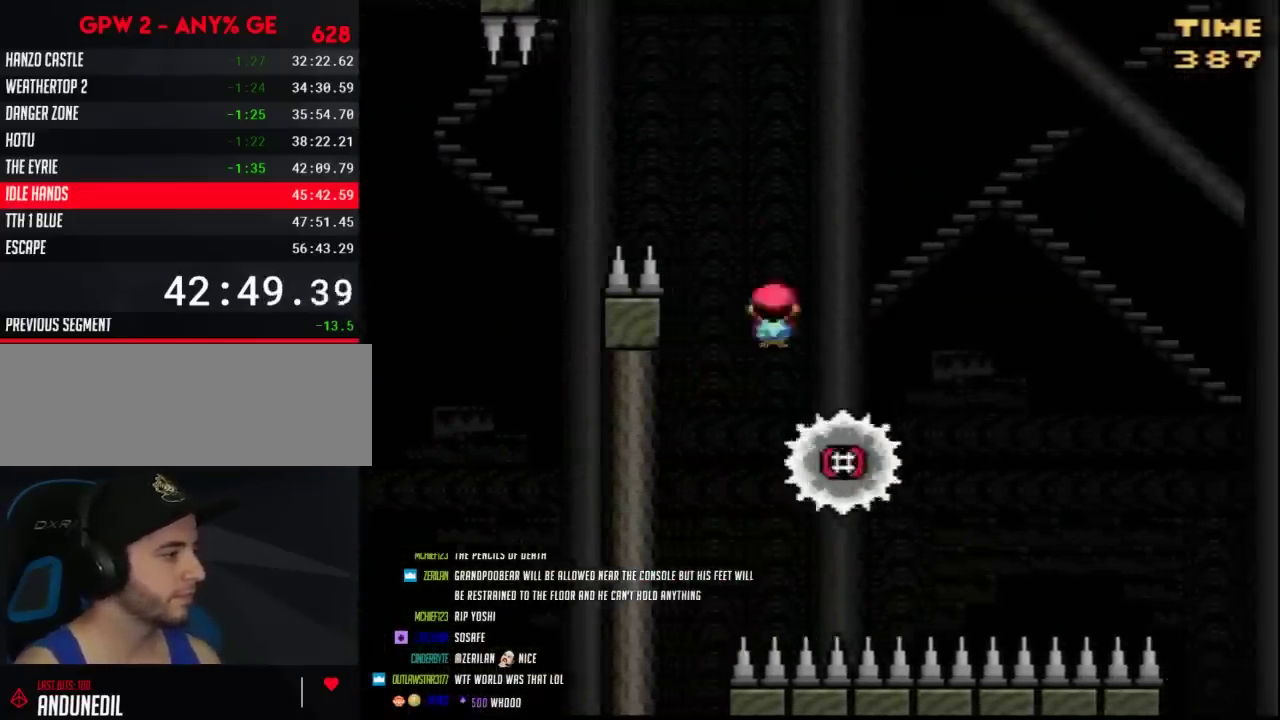
{"buttons": ["Y", "DPAD_RIGHT"], "events": []}
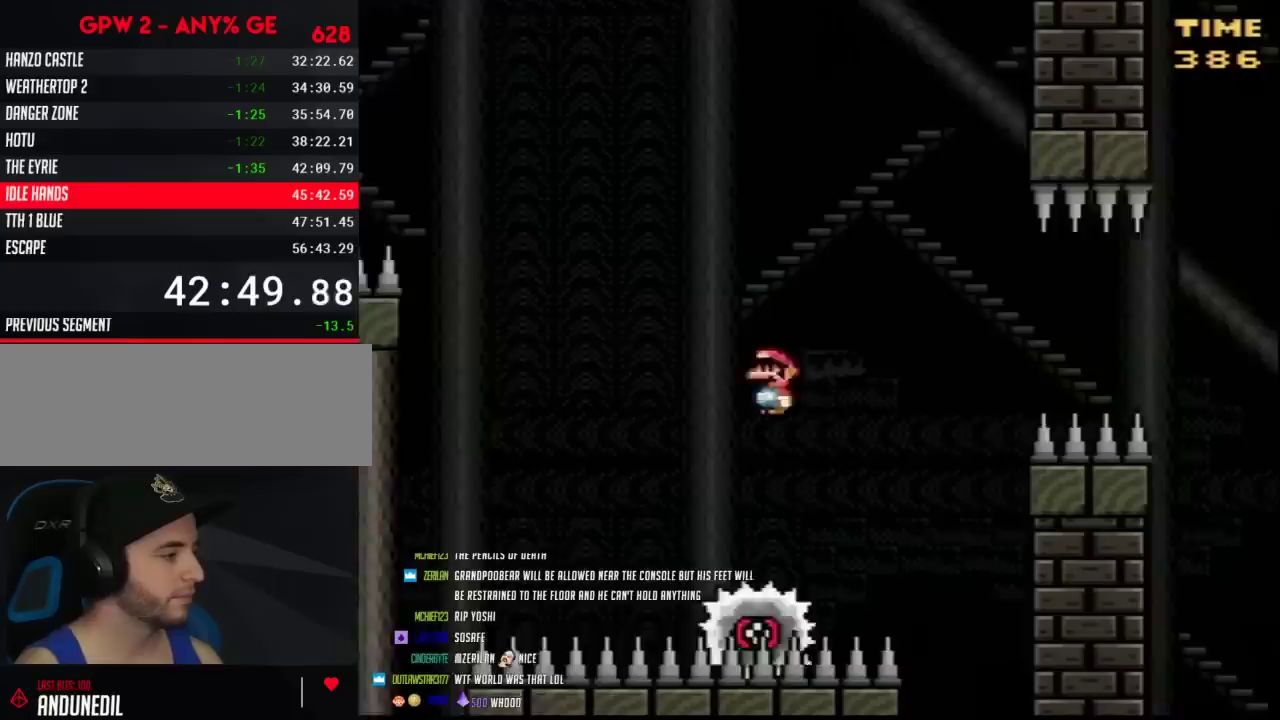
{"buttons": ["Y", "DPAD_DOWN", "DPAD_RIGHT"]}
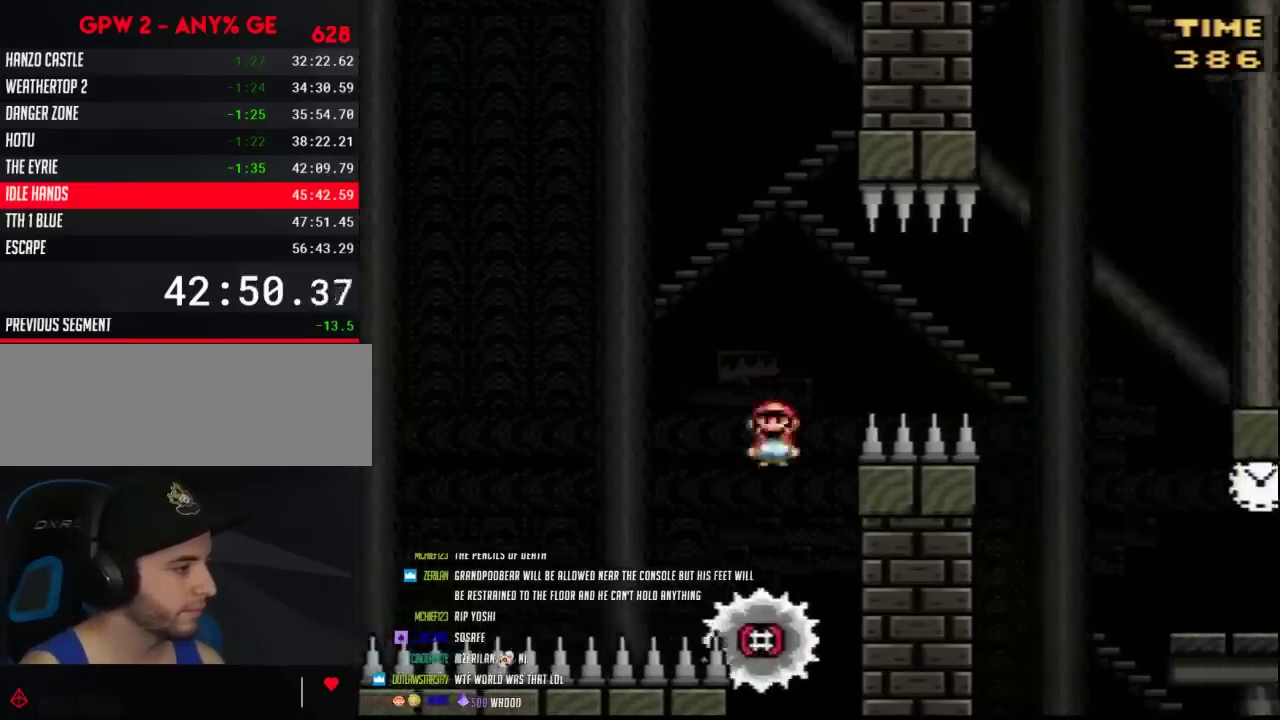
{"buttons": ["Y", "DPAD_RIGHT"]}
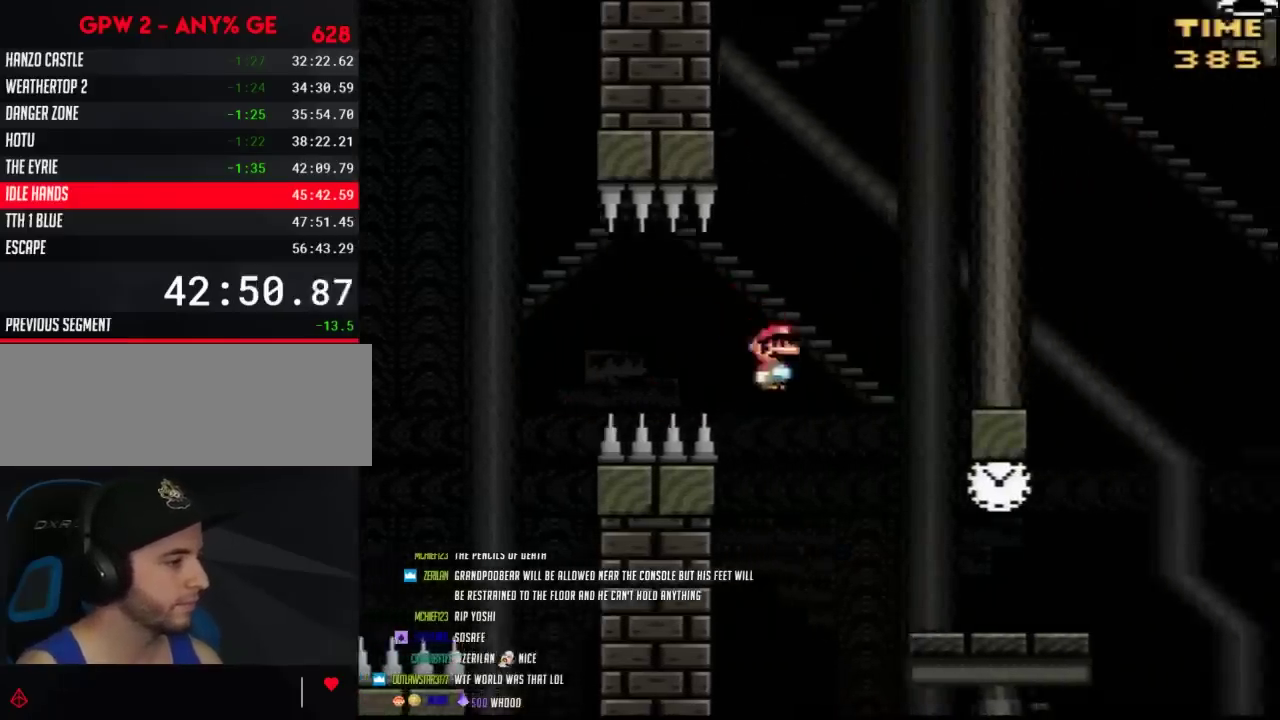
{"buttons": ["Y"], "events": [[350, "DPAD_RIGHT", "up"], [417, "DPAD_LEFT", "down"], [500, "DPAD_LEFT", "up"]]}
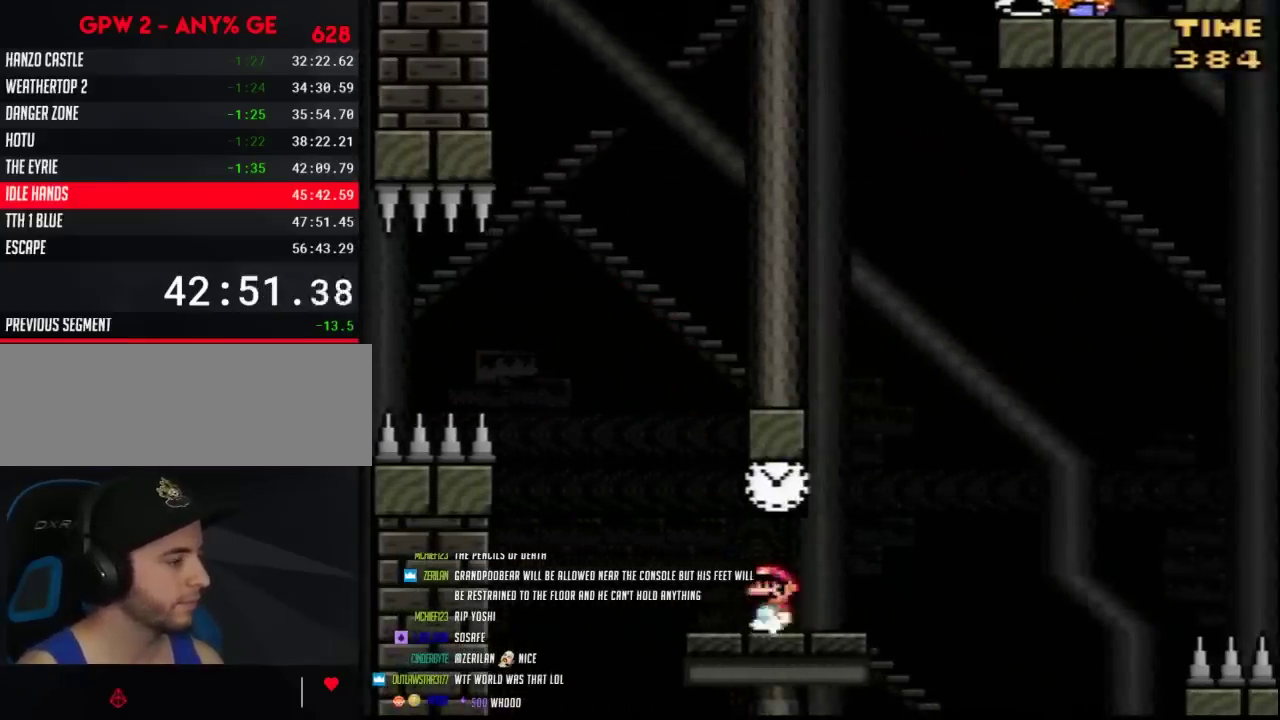
{"buttons": ["Y"], "events": []}